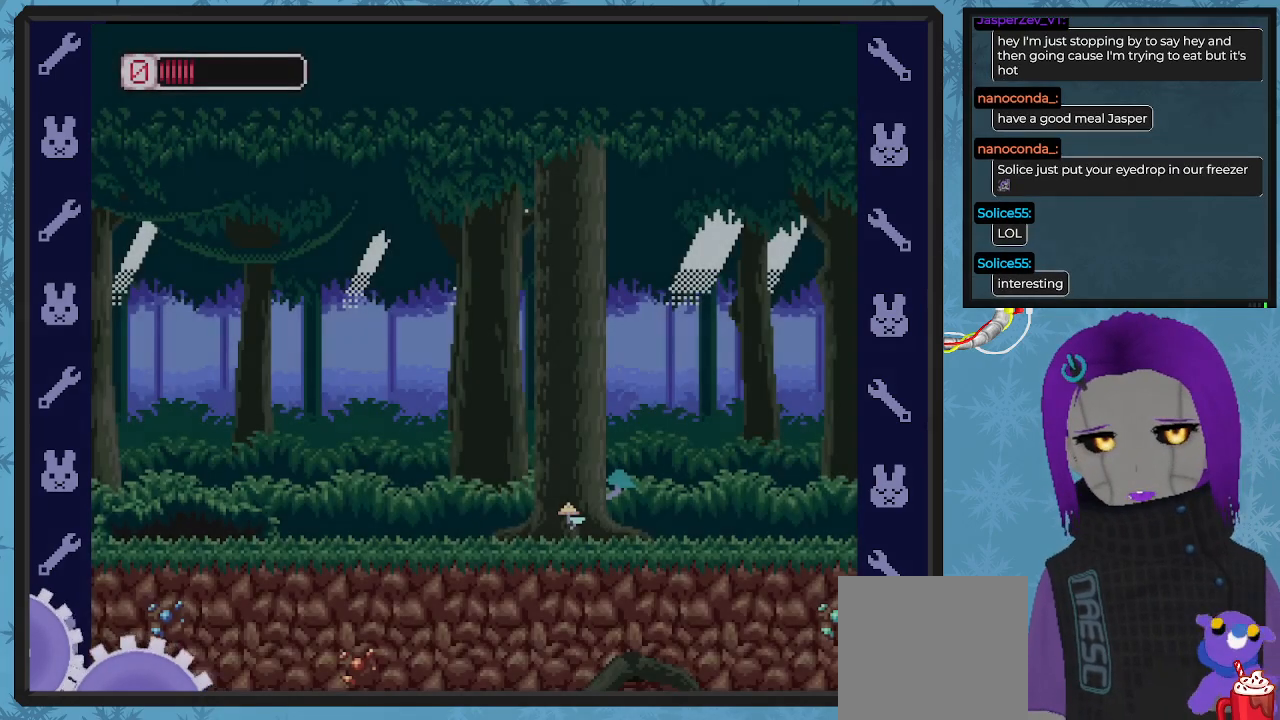
Gameplay with a controller (Xbox layout); each line is a JSON object with the inputs held at the frame after it. "events" lists button and stick changes between this image and that frame as [ms after this image, input, new state], when the widget could be followed in between. Not read: right_stick.
{"buttons": ["X", "DPAD_RIGHT"], "left_stick": "center", "events": [[467, "X", "down"], [500, "DPAD_RIGHT", "down"]]}
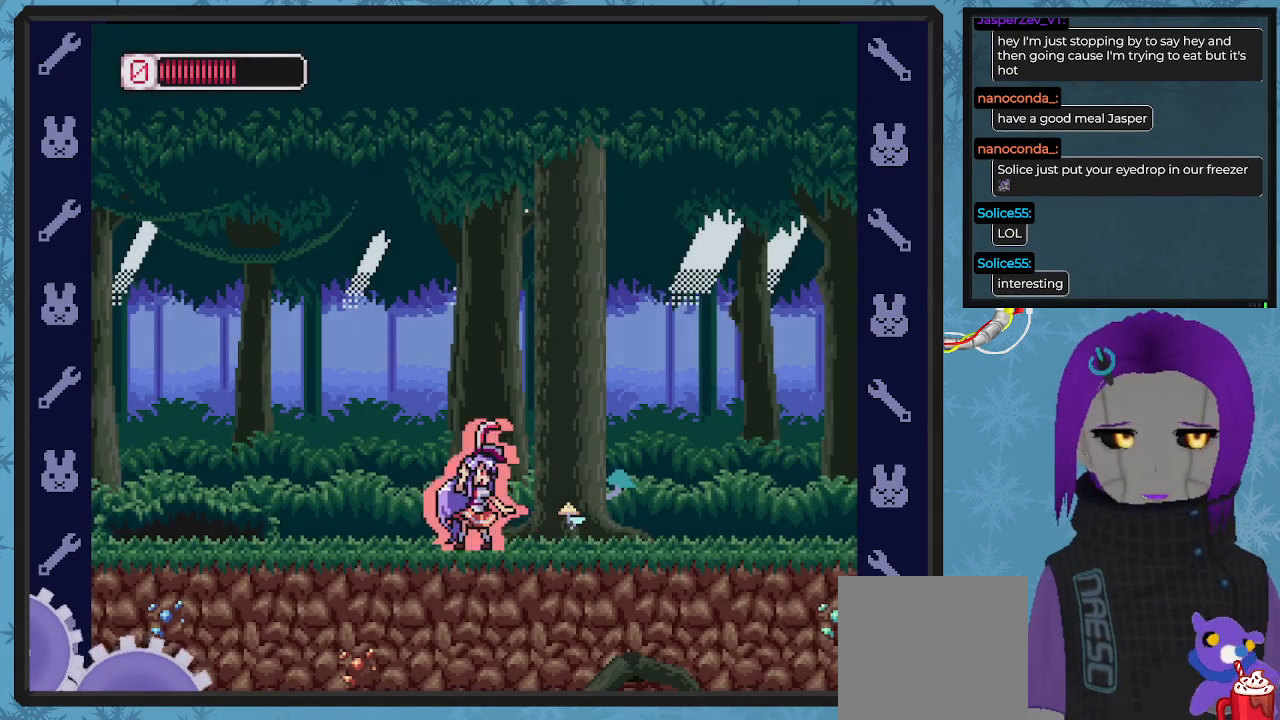
{"buttons": ["X", "DPAD_RIGHT"], "left_stick": "center", "events": []}
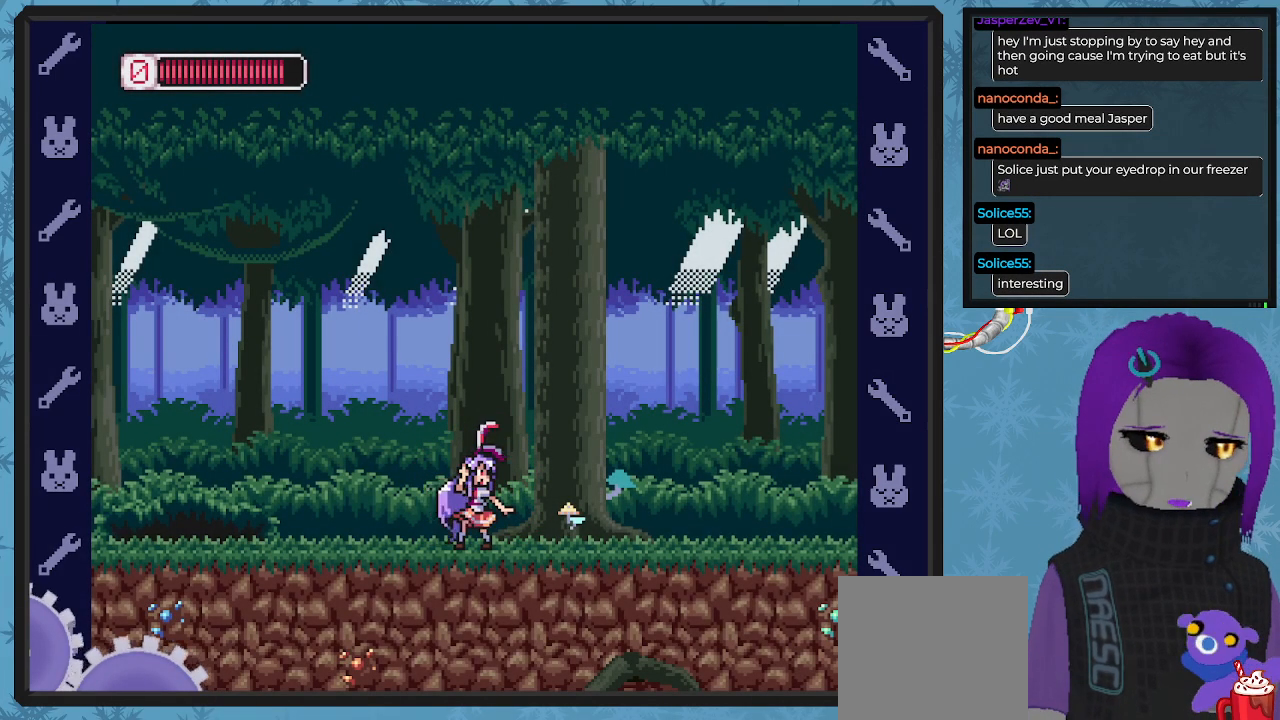
{"buttons": ["X", "DPAD_RIGHT"], "left_stick": "center", "events": []}
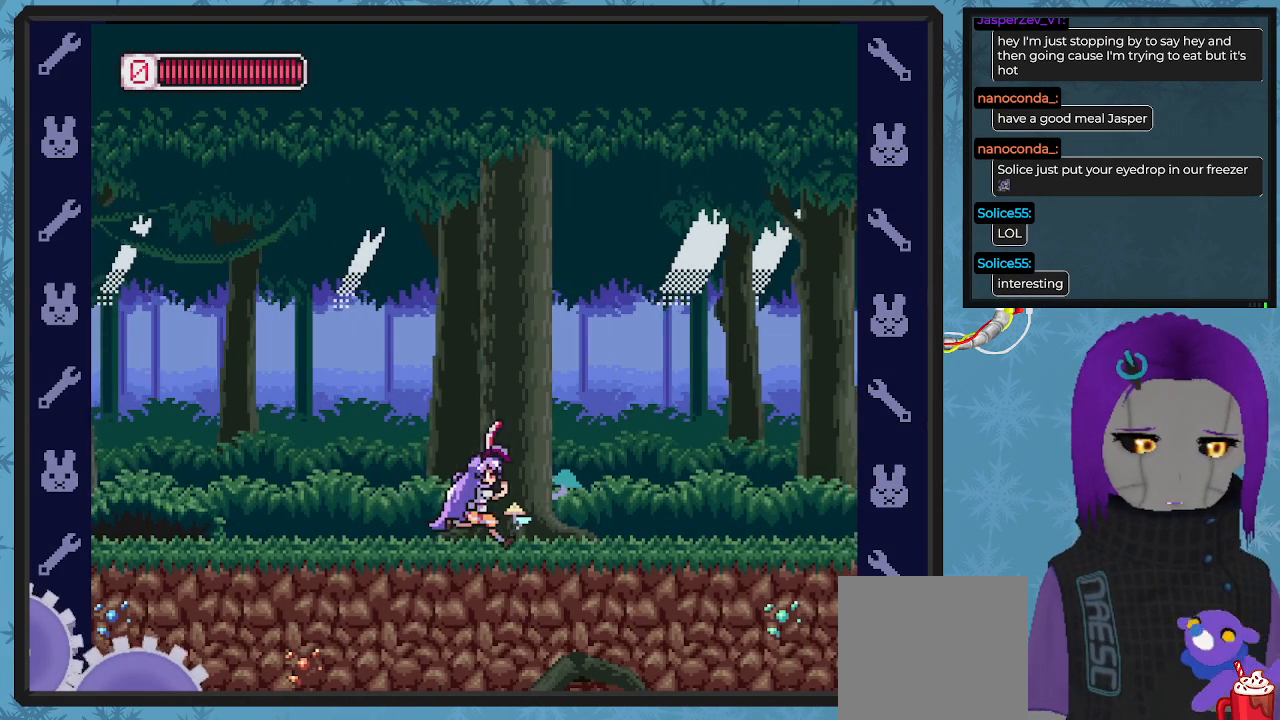
{"buttons": ["X", "DPAD_RIGHT"], "left_stick": "center", "events": []}
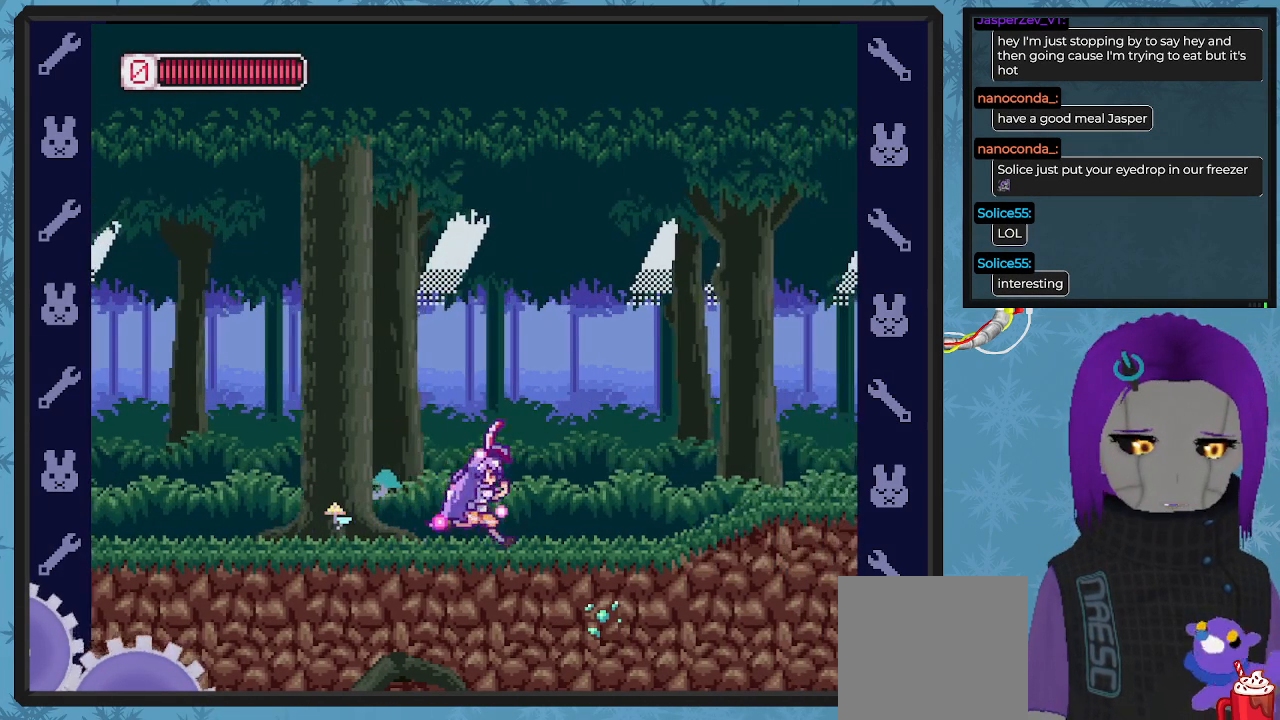
{"buttons": ["X"], "left_stick": "center", "events": [[233, "DPAD_RIGHT", "up"]]}
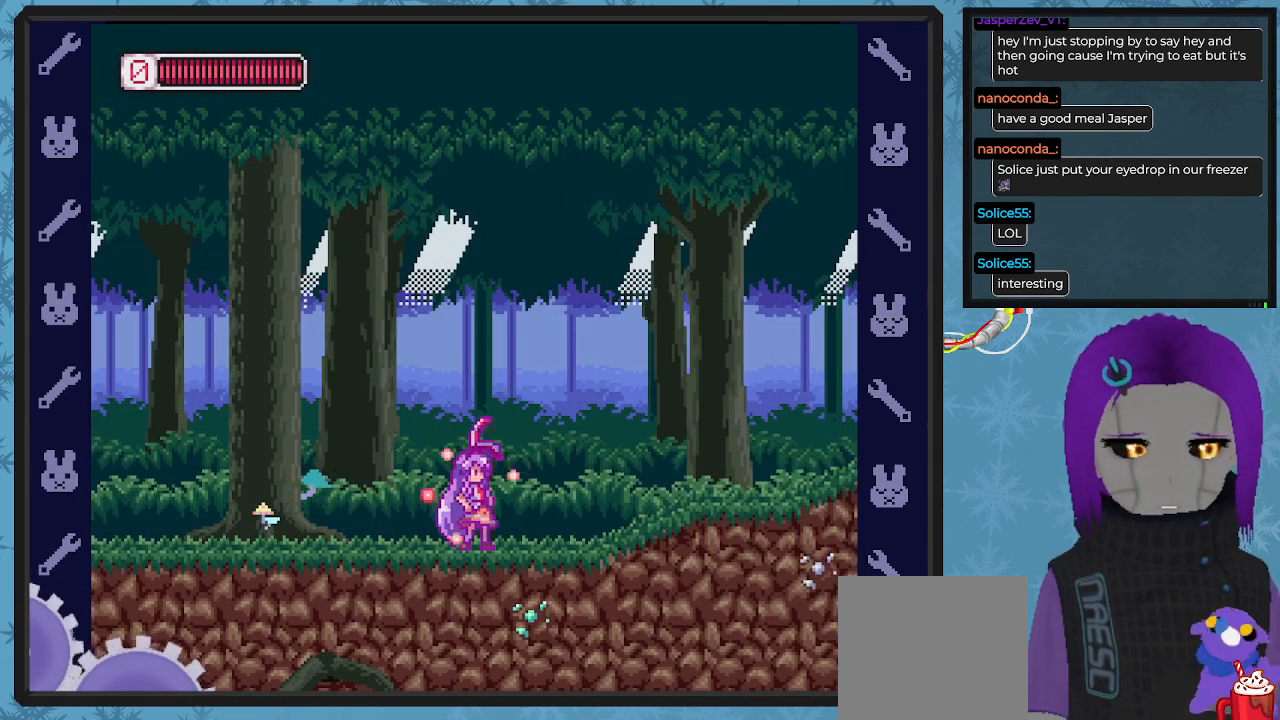
{"buttons": ["X"], "left_stick": "center", "events": [[33, "DPAD_RIGHT", "down"], [200, "DPAD_RIGHT", "up"]]}
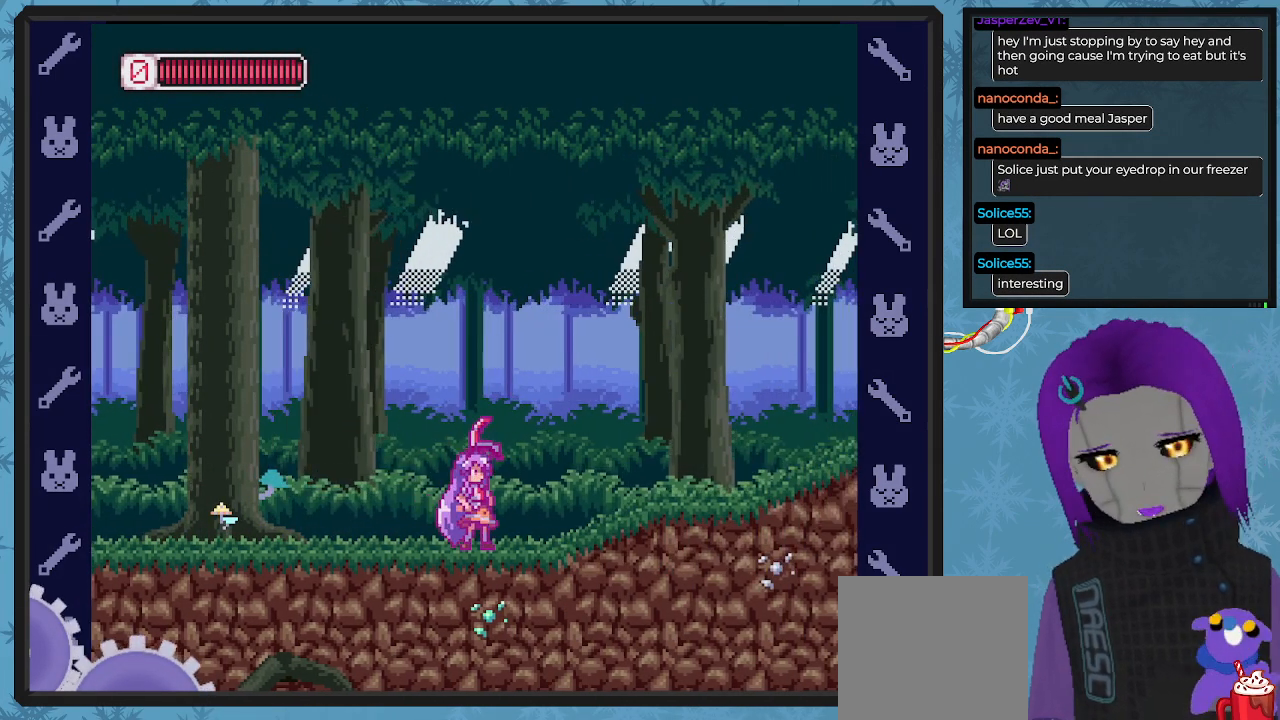
{"buttons": ["DPAD_UP"], "left_stick": "center", "events": [[67, "DPAD_UP", "down"], [200, "X", "up"]]}
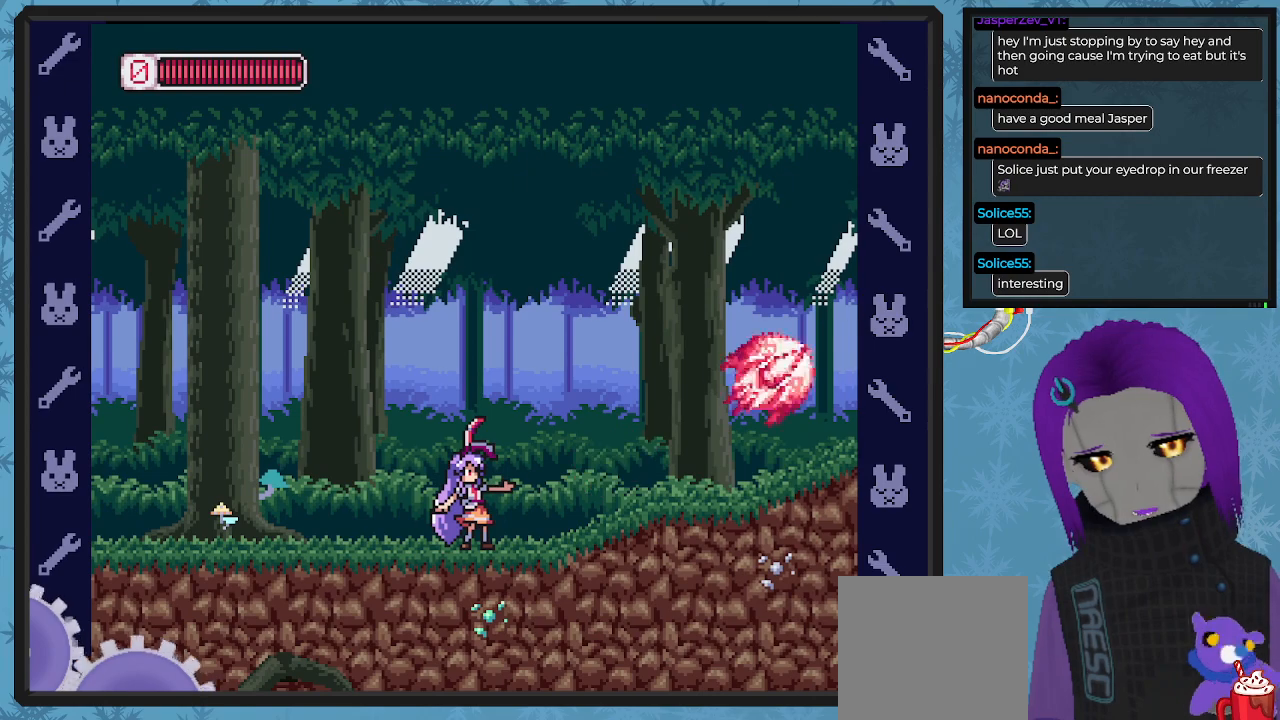
{"buttons": ["X"], "left_stick": "center", "events": [[100, "DPAD_UP", "up"], [133, "X", "down"]]}
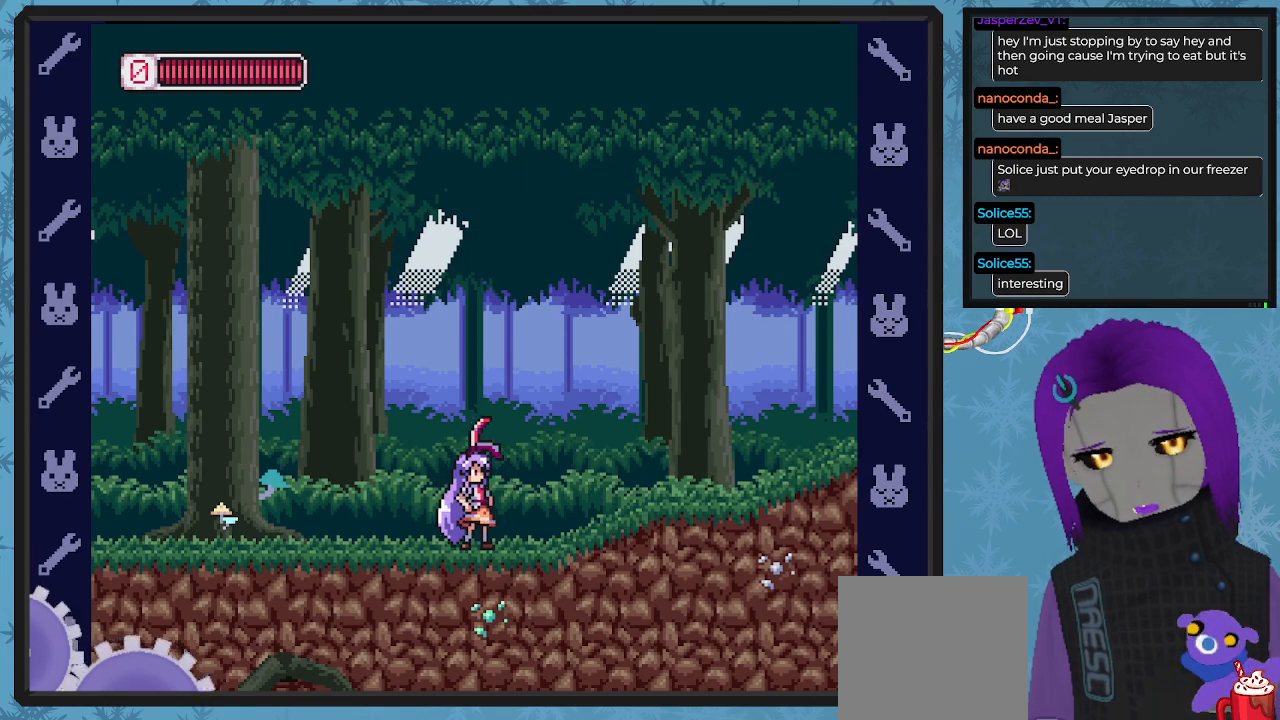
{"buttons": ["X"], "left_stick": "center", "events": []}
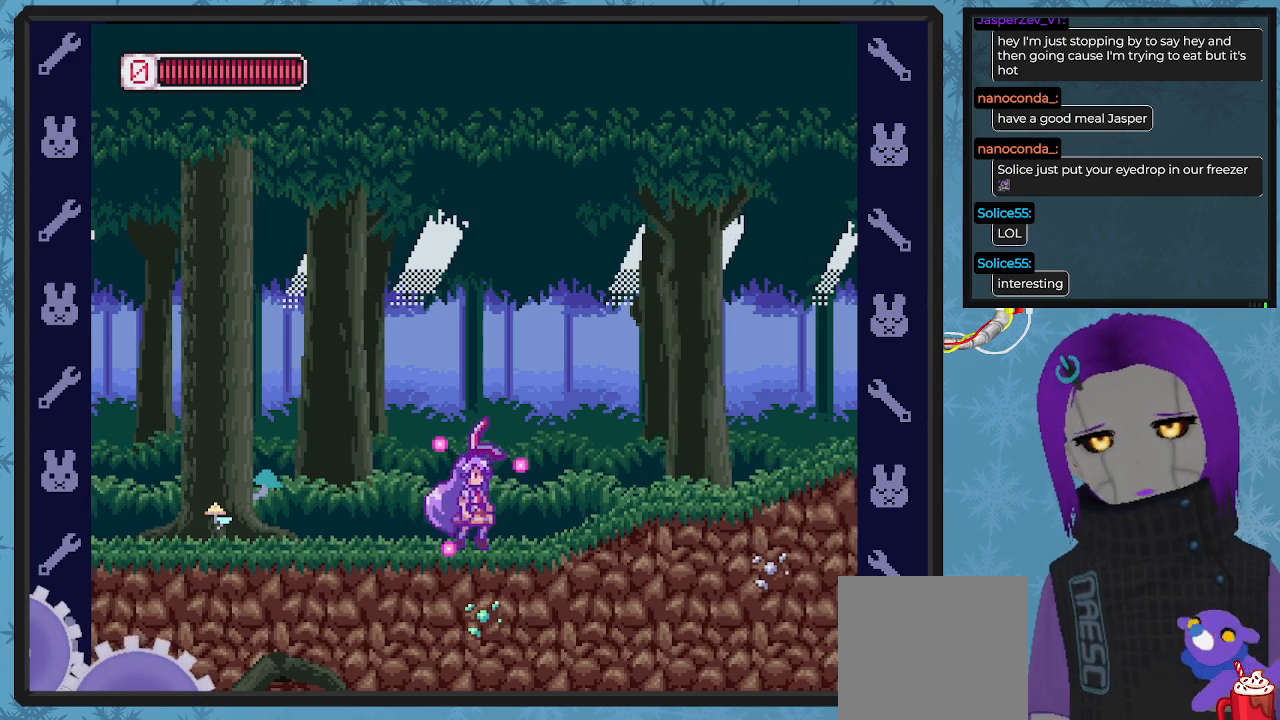
{"buttons": ["X", "DPAD_RIGHT"], "left_stick": "center", "events": [[33, "DPAD_RIGHT", "down"]]}
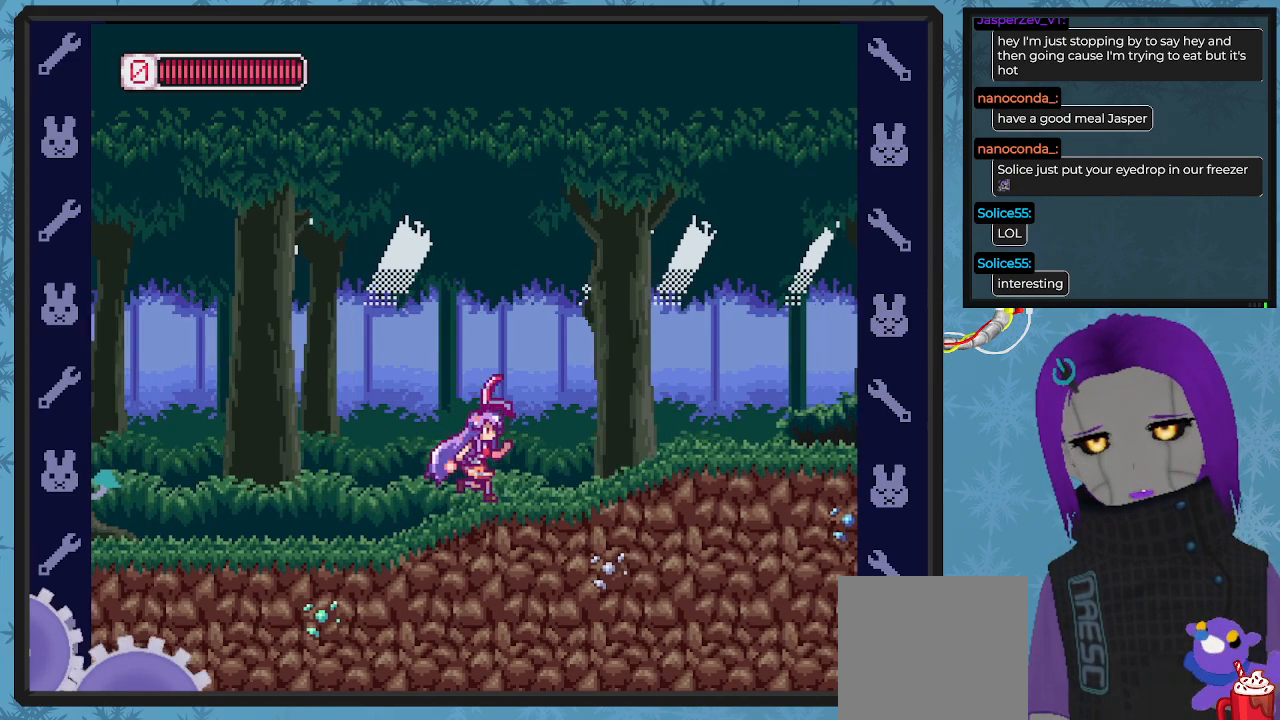
{"buttons": ["X", "DPAD_DOWN", "DPAD_RIGHT"], "left_stick": "center", "events": [[67, "A", "down"], [200, "A", "up"], [200, "DPAD_DOWN", "down"], [267, "DPAD_RIGHT", "up"], [267, "X", "up"], [300, "DPAD_LEFT", "down"], [433, "DPAD_LEFT", "up"], [467, "X", "down"], [500, "DPAD_RIGHT", "down"]]}
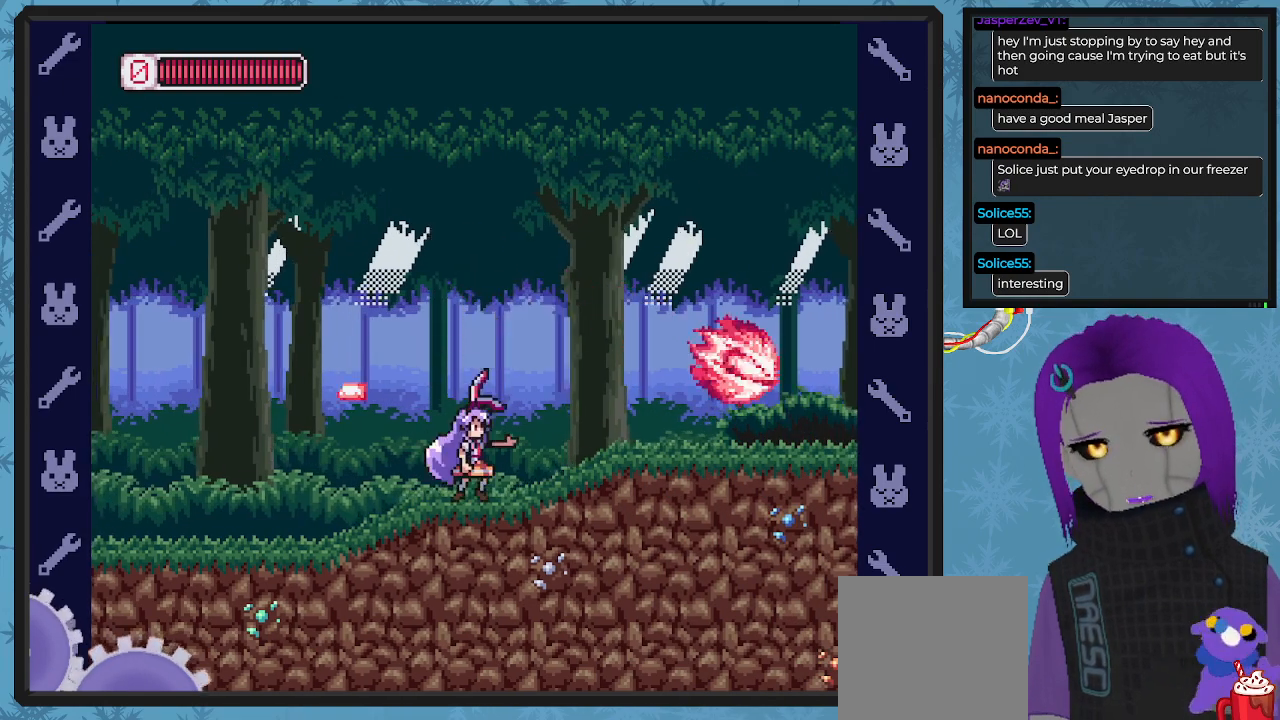
{"buttons": ["X"], "left_stick": "center", "events": [[167, "DPAD_DOWN", "up"], [433, "DPAD_RIGHT", "up"]]}
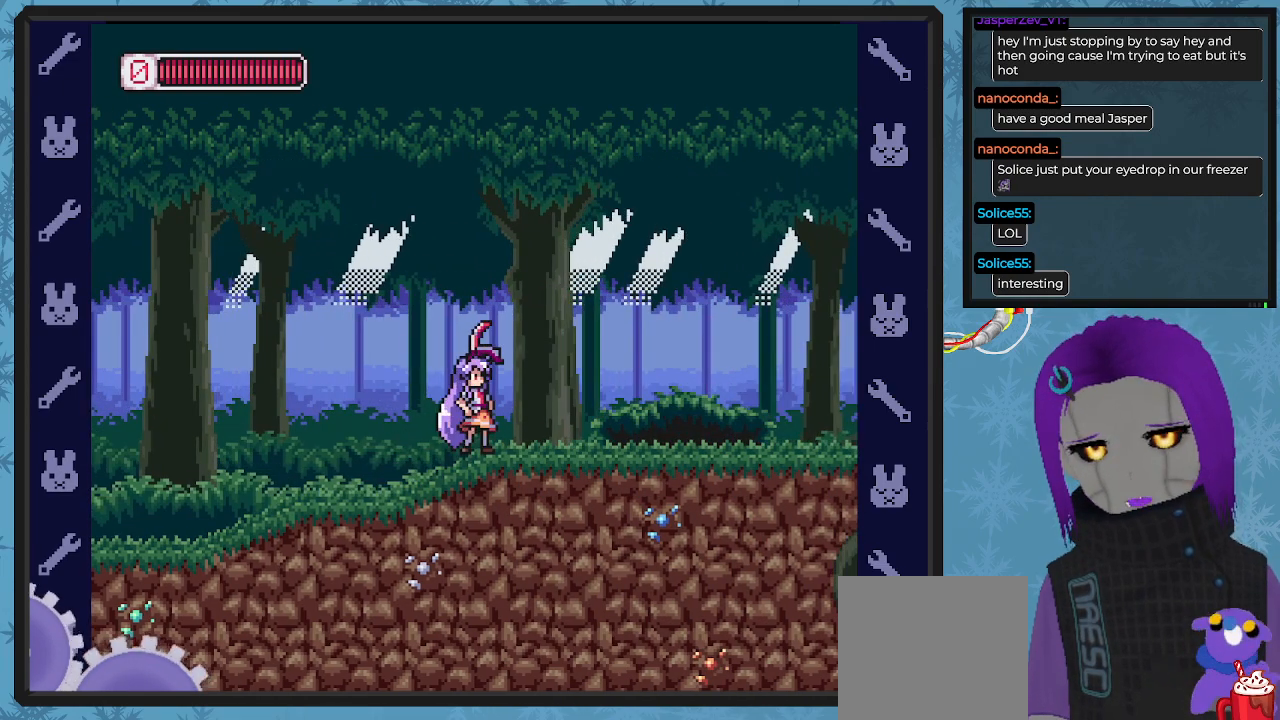
{"buttons": ["X", "DPAD_RIGHT"], "left_stick": "center", "events": [[233, "DPAD_RIGHT", "down"]]}
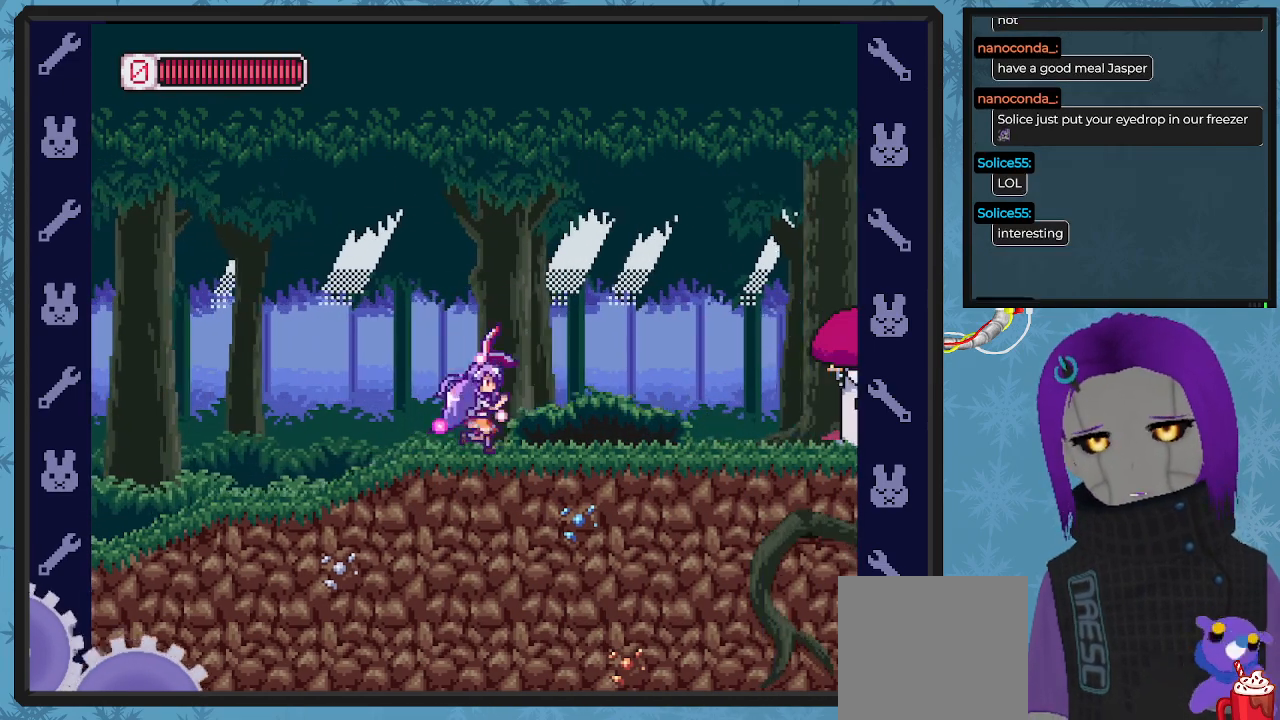
{"buttons": ["X"], "left_stick": "center", "events": [[300, "DPAD_RIGHT", "up"]]}
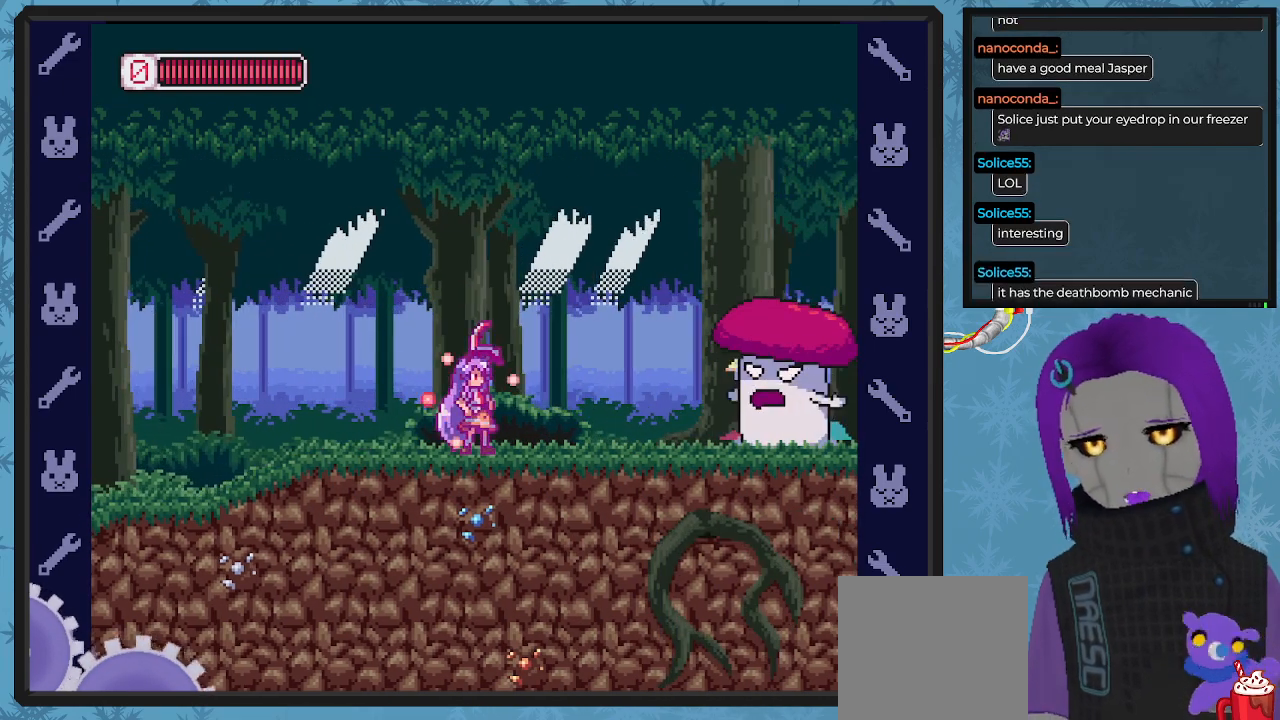
{"buttons": ["X"], "left_stick": "center", "events": [[33, "DPAD_LEFT", "down"], [300, "DPAD_LEFT", "up"], [367, "DPAD_RIGHT", "down"], [400, "X", "up"], [500, "DPAD_RIGHT", "up"], [500, "X", "down"]]}
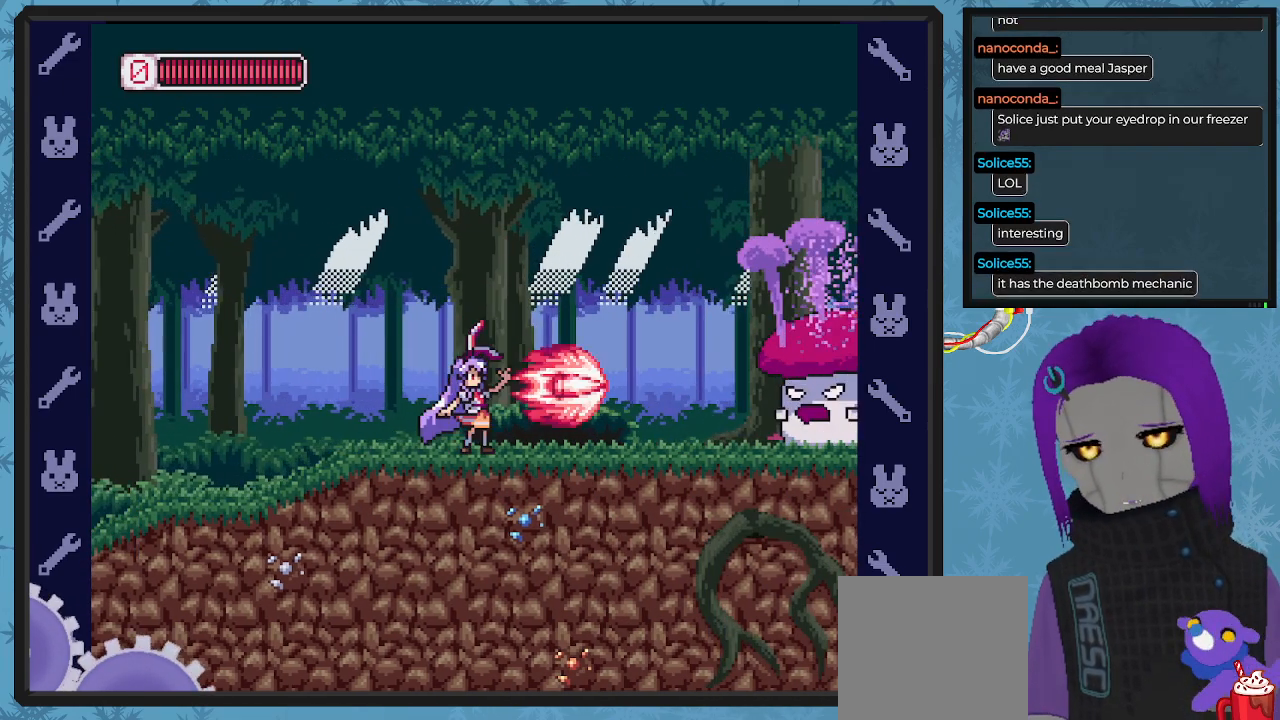
{"buttons": ["X"], "left_stick": "center", "events": [[67, "X", "up"], [133, "X", "down"], [233, "X", "up"], [267, "X", "down"], [400, "X", "up"], [467, "X", "down"]]}
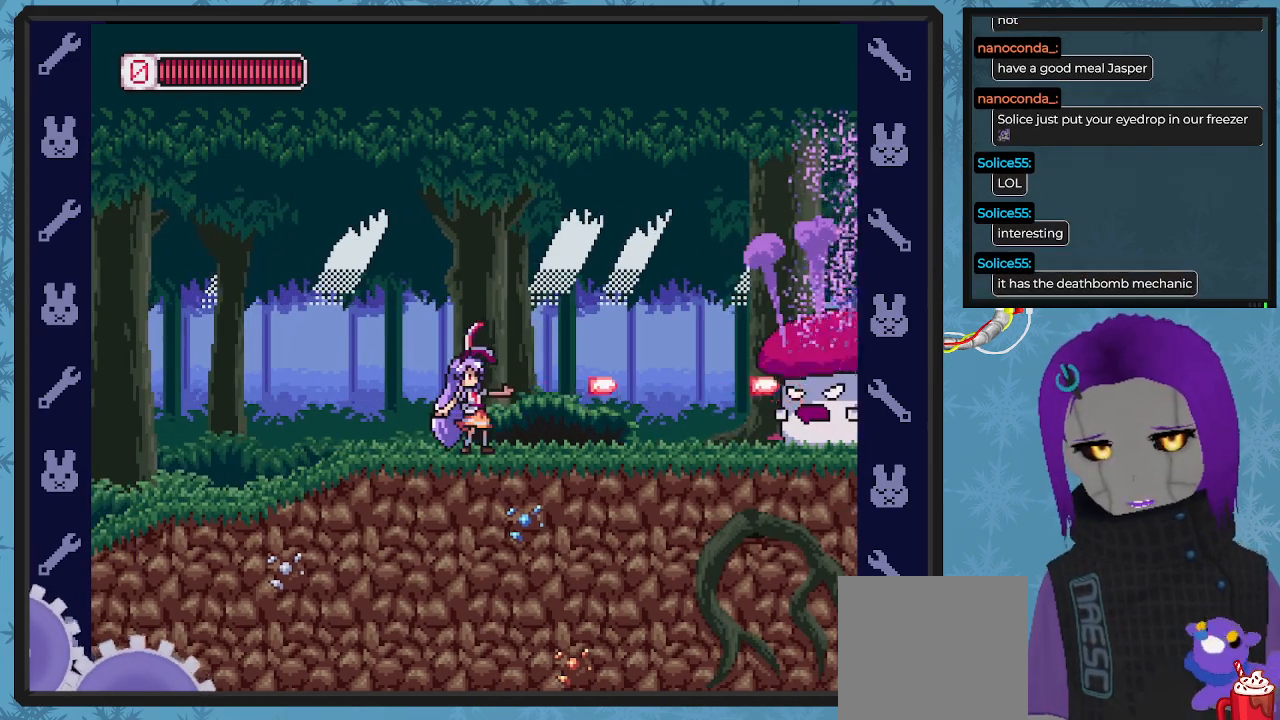
{"buttons": [], "left_stick": "center", "events": [[33, "X", "up"], [100, "X", "down"], [200, "X", "up"], [233, "X", "down"], [300, "X", "up"], [400, "X", "down"], [467, "X", "up"]]}
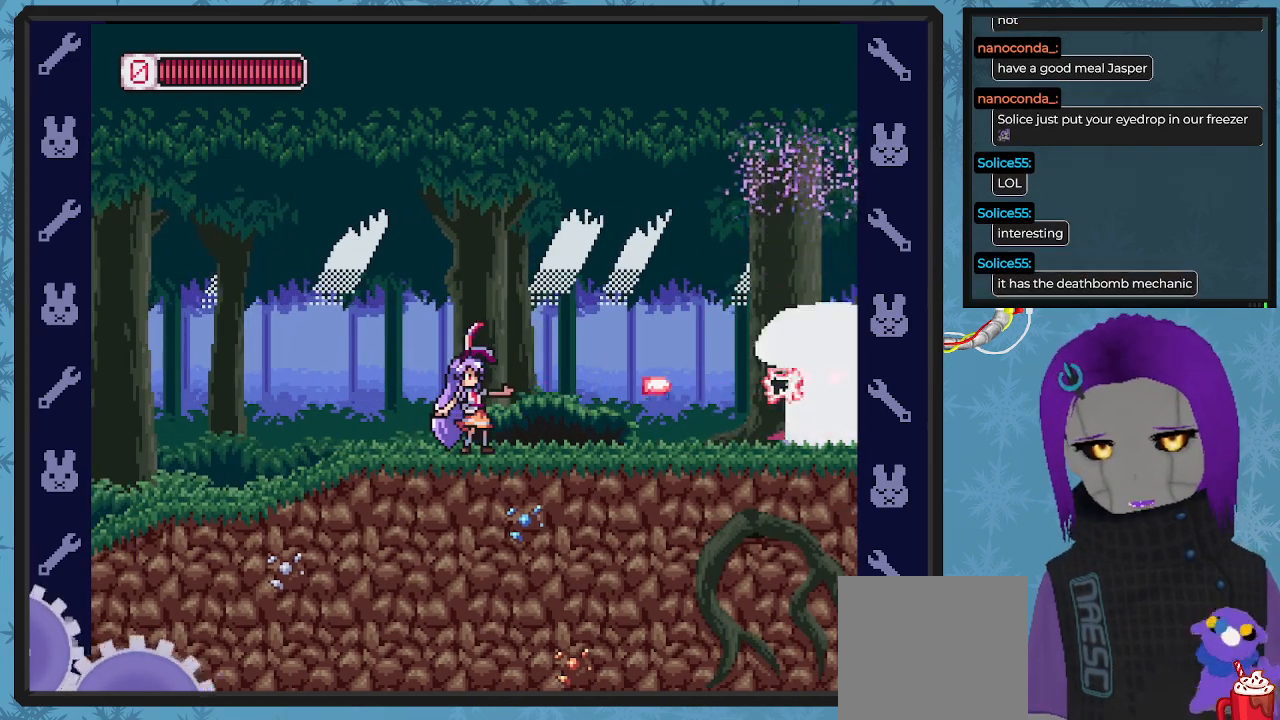
{"buttons": ["X"], "left_stick": "center", "events": [[33, "X", "down"], [100, "X", "up"], [200, "X", "down"], [233, "X", "up"], [333, "X", "down"], [400, "X", "up"], [467, "X", "down"]]}
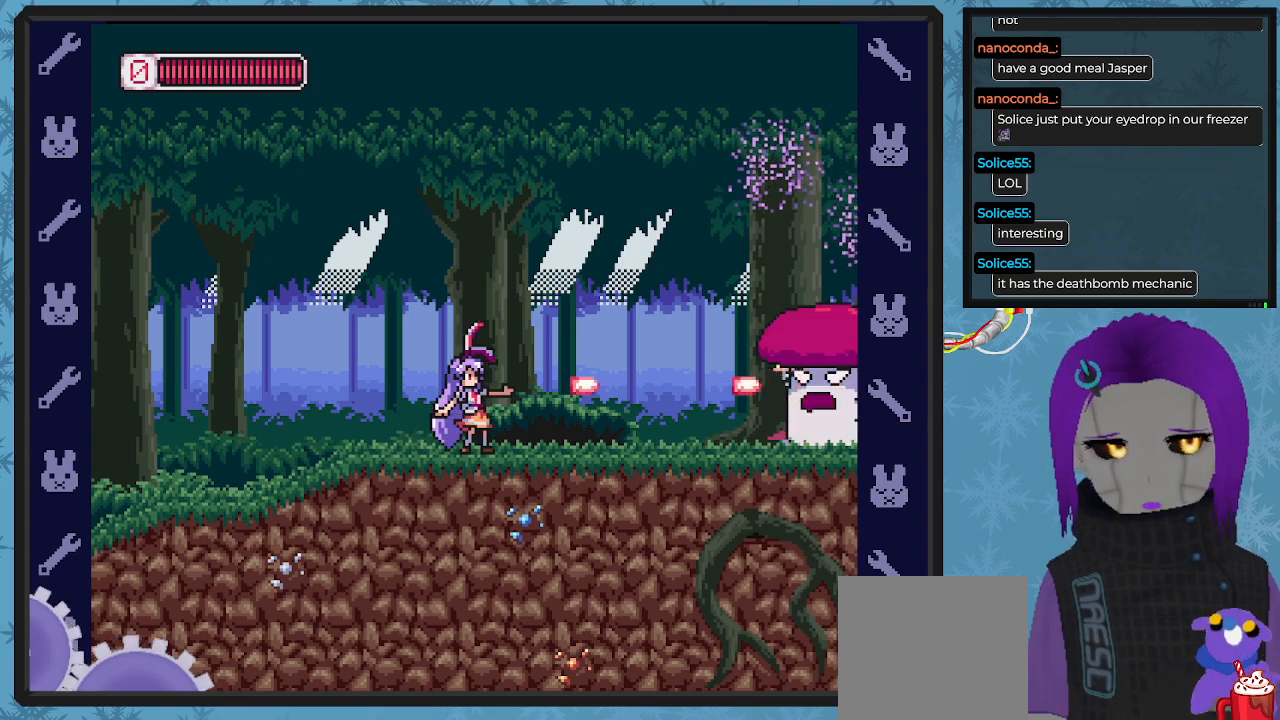
{"buttons": [], "left_stick": "center", "events": [[33, "X", "up"], [100, "X", "down"], [167, "X", "up"], [233, "X", "down"], [300, "X", "up"], [400, "X", "down"], [467, "X", "up"]]}
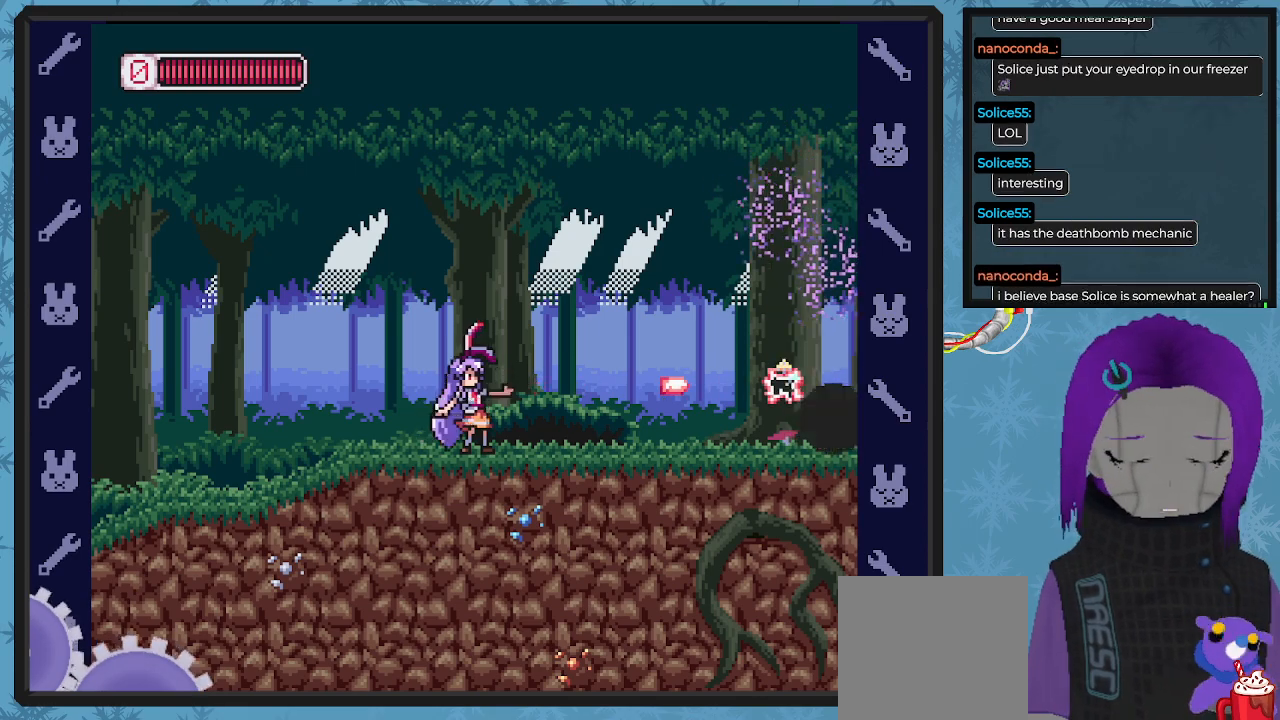
{"buttons": ["X"], "left_stick": "center", "events": [[33, "X", "down"], [100, "X", "up"], [200, "X", "down"], [267, "X", "up"], [300, "X", "down"], [400, "X", "up"], [500, "X", "down"]]}
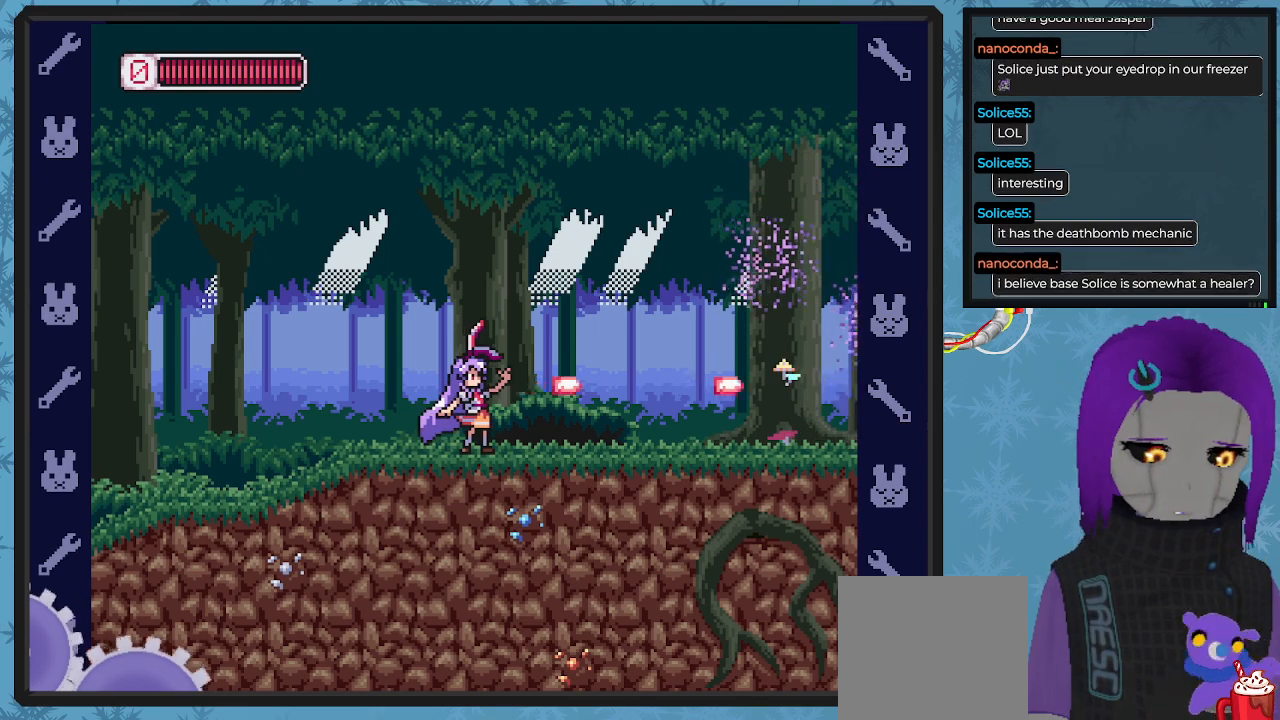
{"buttons": ["X"], "left_stick": "center", "events": [[67, "X", "up"], [133, "X", "down"], [233, "X", "up"], [300, "X", "down"]]}
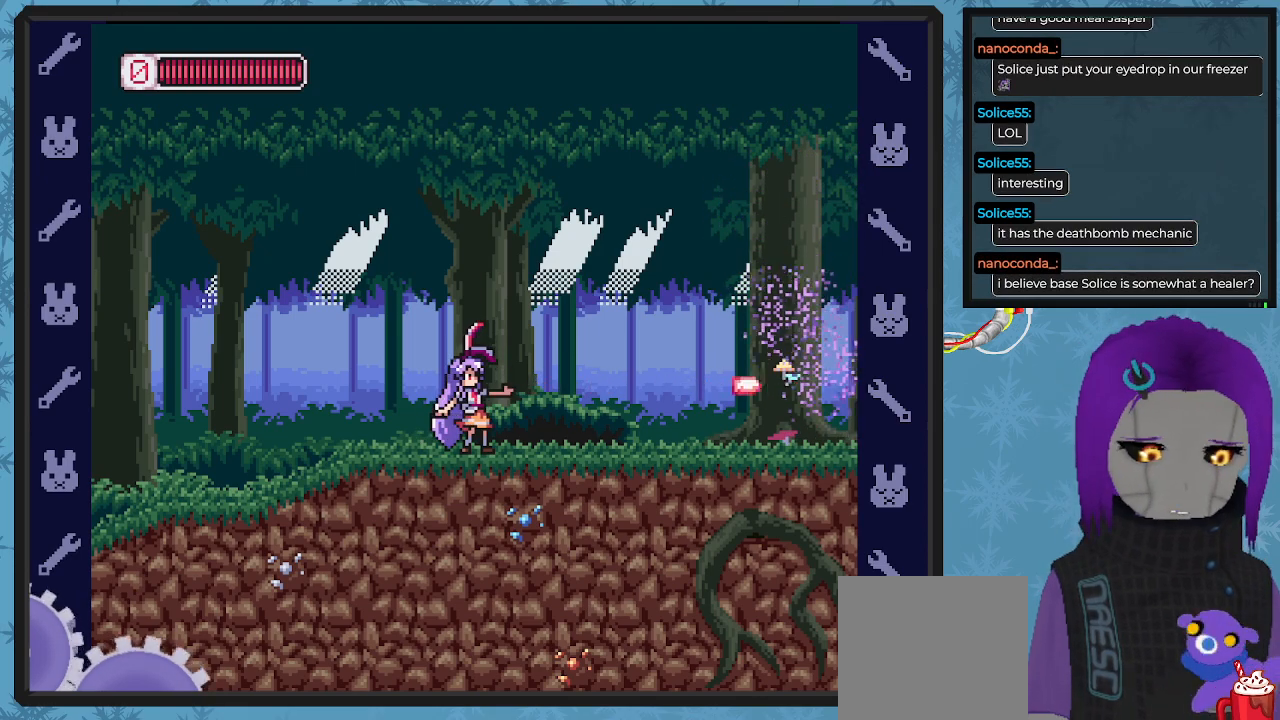
{"buttons": ["X"], "left_stick": "center", "events": []}
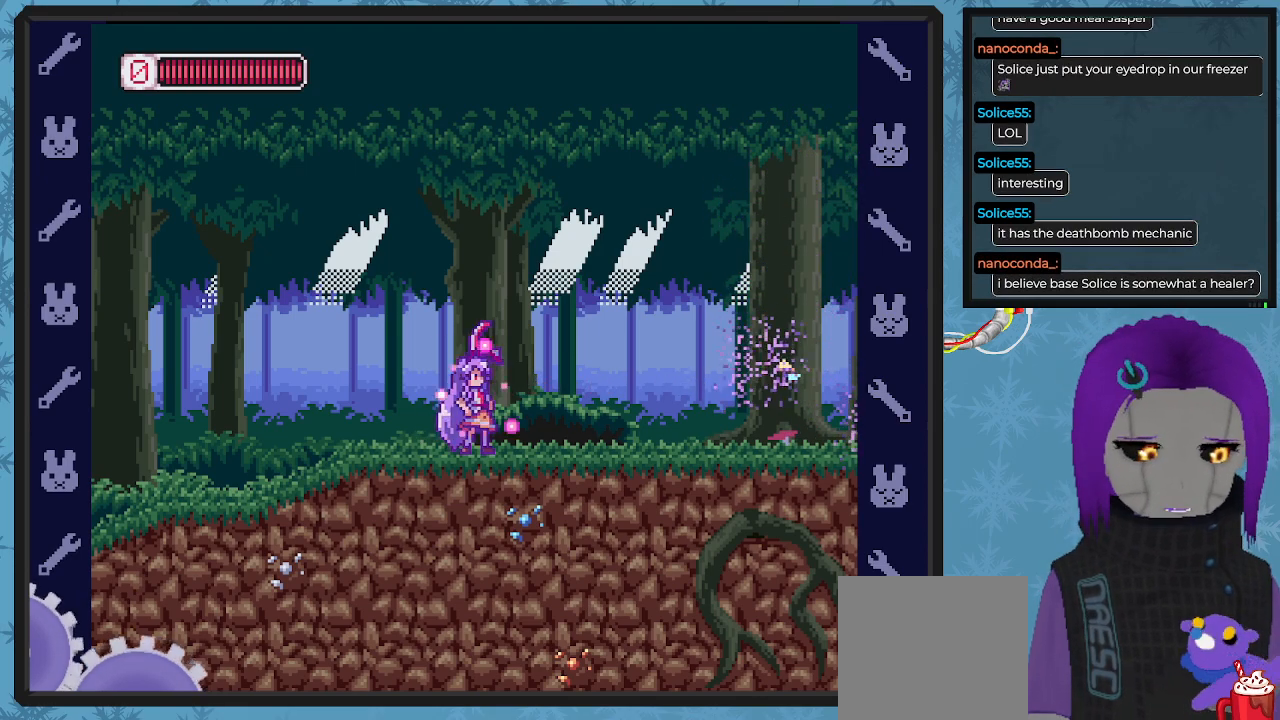
{"buttons": ["X", "DPAD_RIGHT"], "left_stick": "center", "events": [[433, "DPAD_RIGHT", "down"]]}
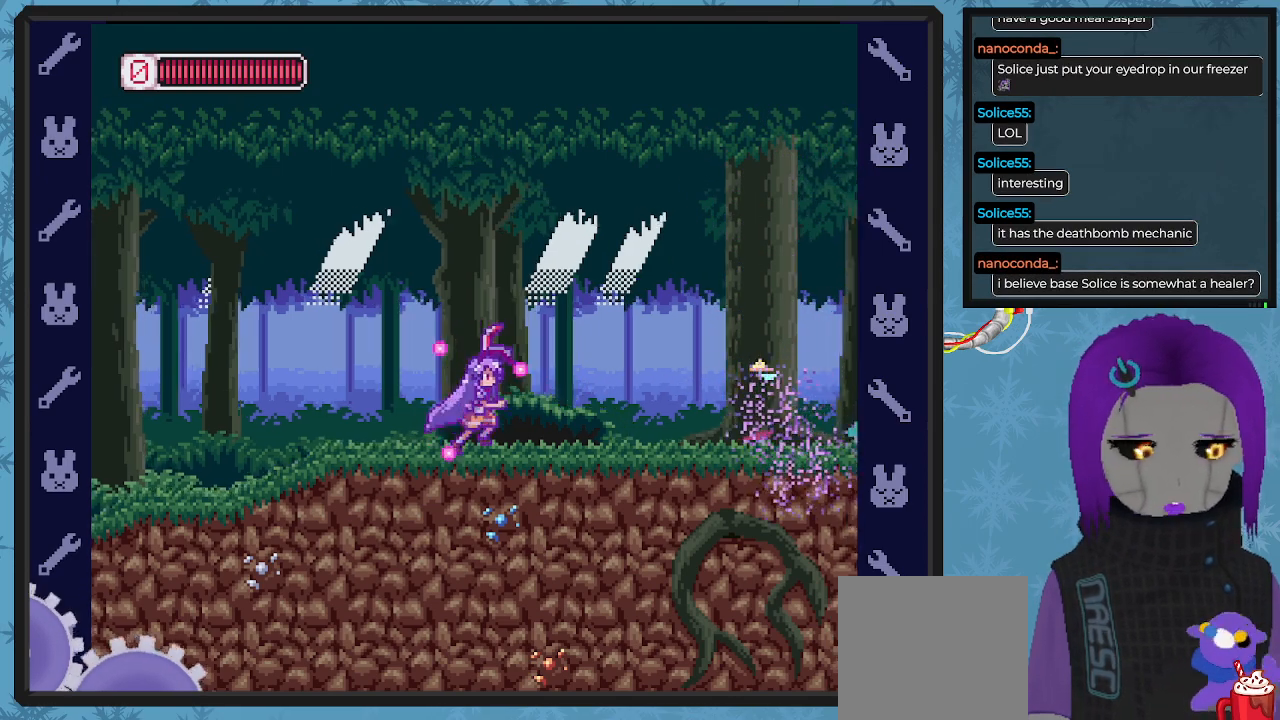
{"buttons": ["X"], "left_stick": "center", "events": [[200, "DPAD_RIGHT", "up"]]}
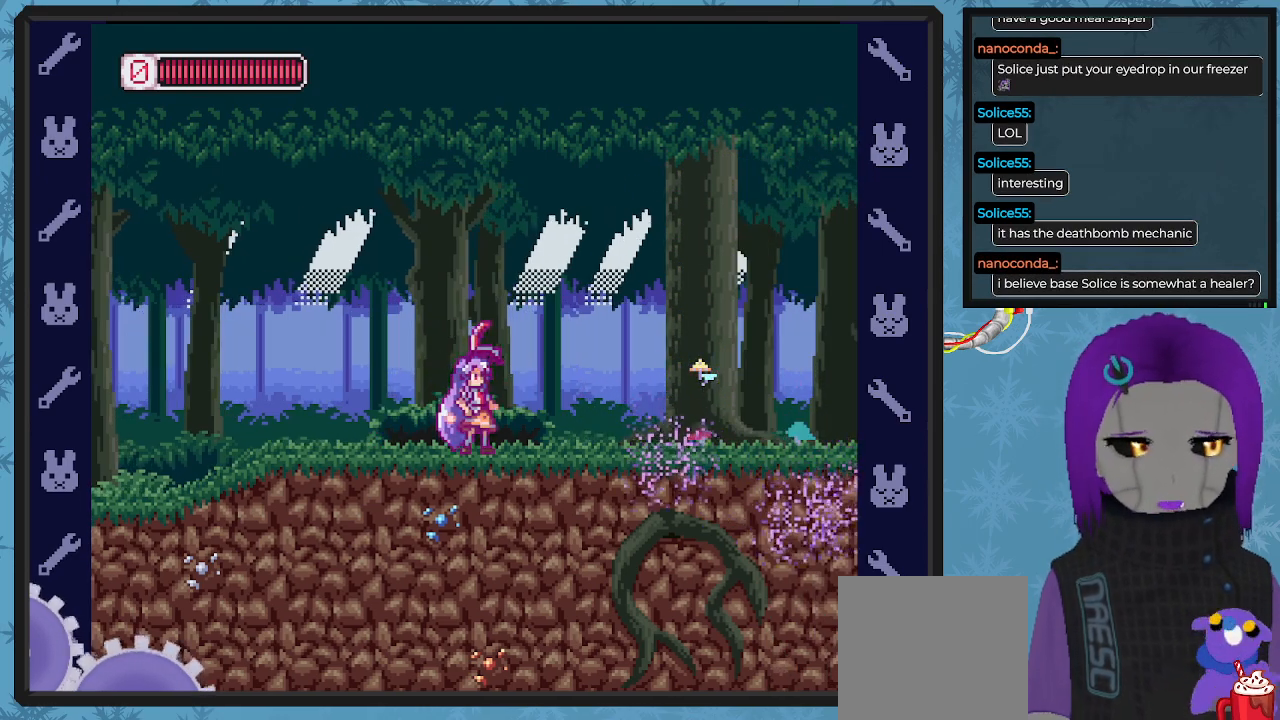
{"buttons": ["X", "DPAD_RIGHT"], "left_stick": "center", "events": [[33, "DPAD_RIGHT", "down"], [200, "DPAD_RIGHT", "up"], [467, "DPAD_RIGHT", "down"]]}
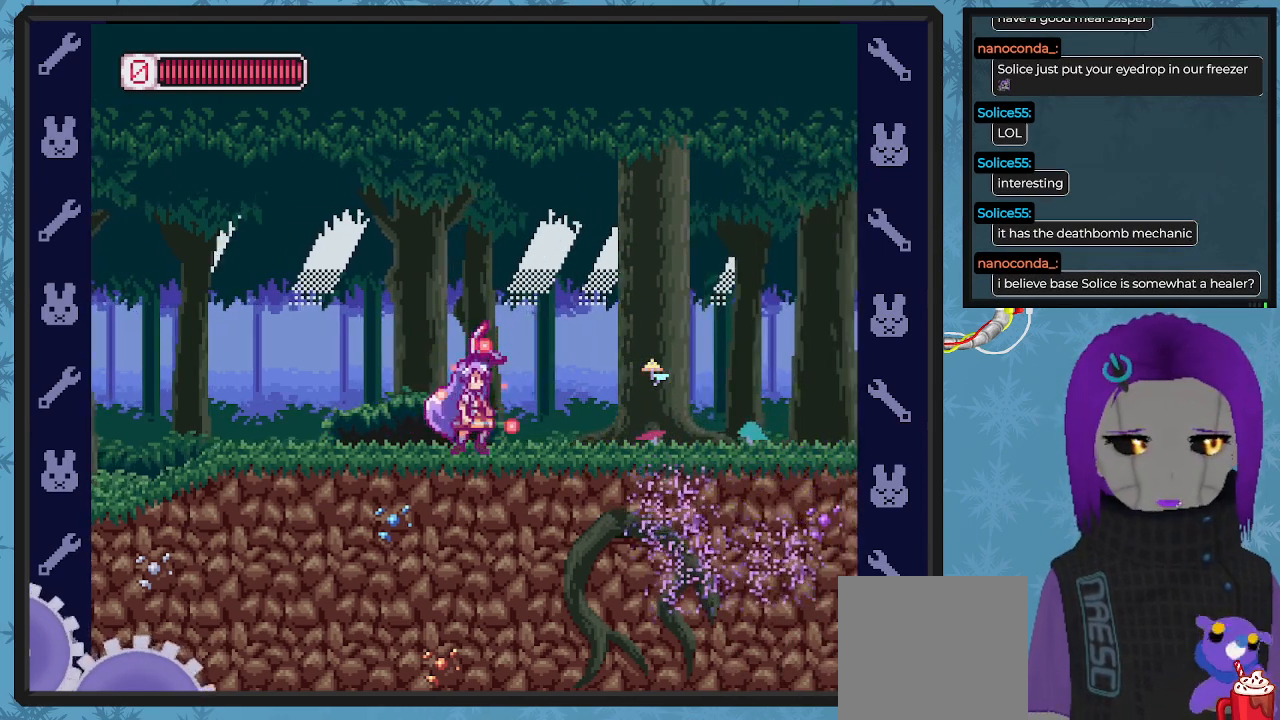
{"buttons": ["X", "DPAD_RIGHT"], "left_stick": "center", "events": []}
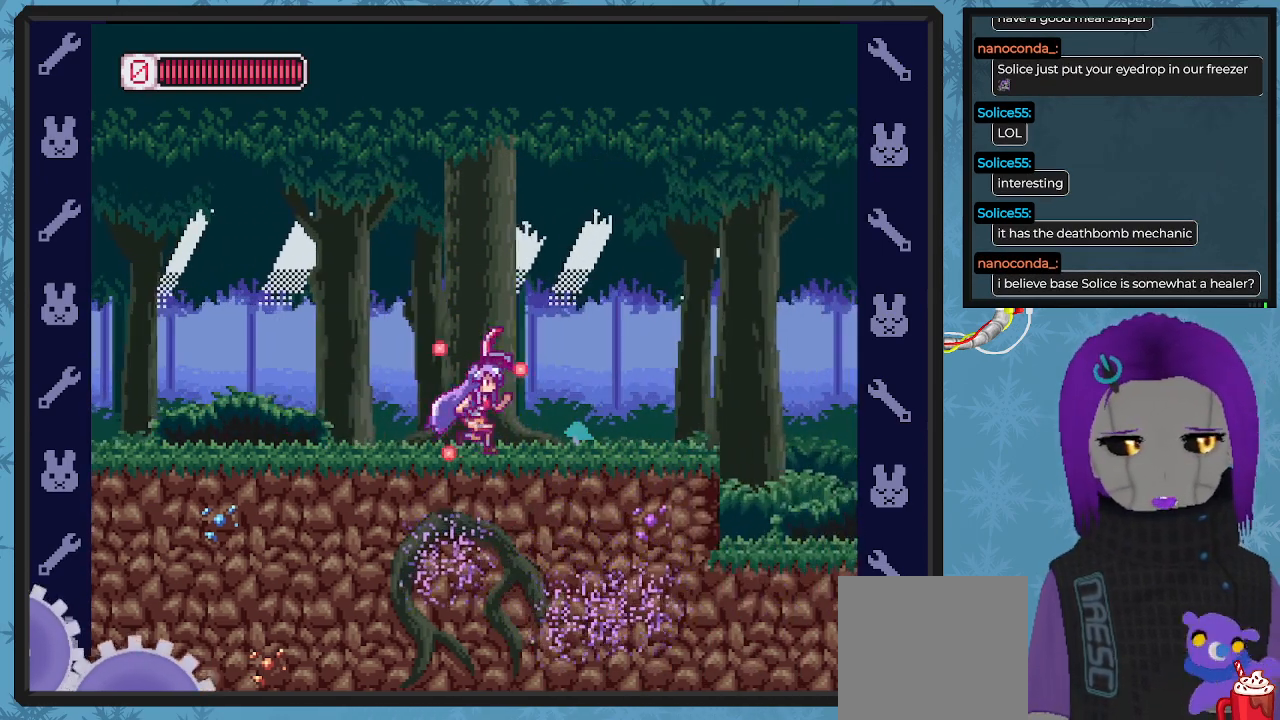
{"buttons": ["A", "X", "DPAD_RIGHT"], "left_stick": "center", "events": [[467, "A", "down"]]}
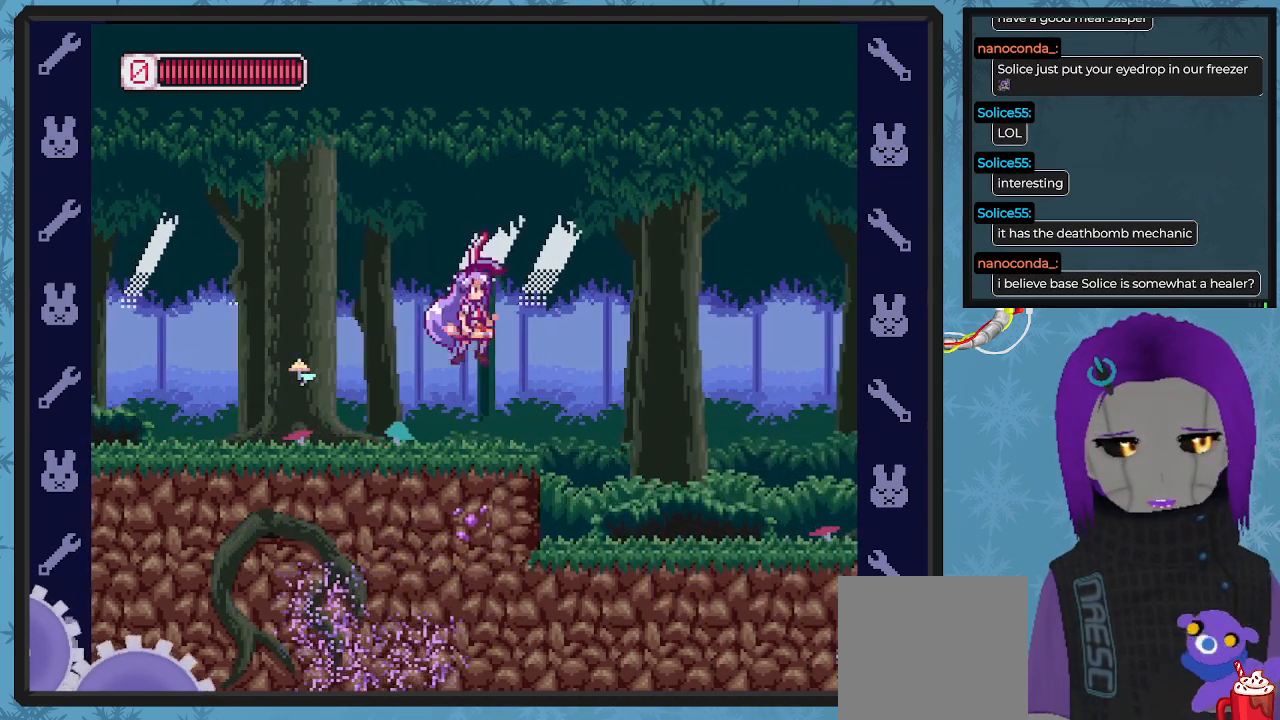
{"buttons": ["X", "DPAD_RIGHT"], "left_stick": "center", "events": [[100, "A", "up"]]}
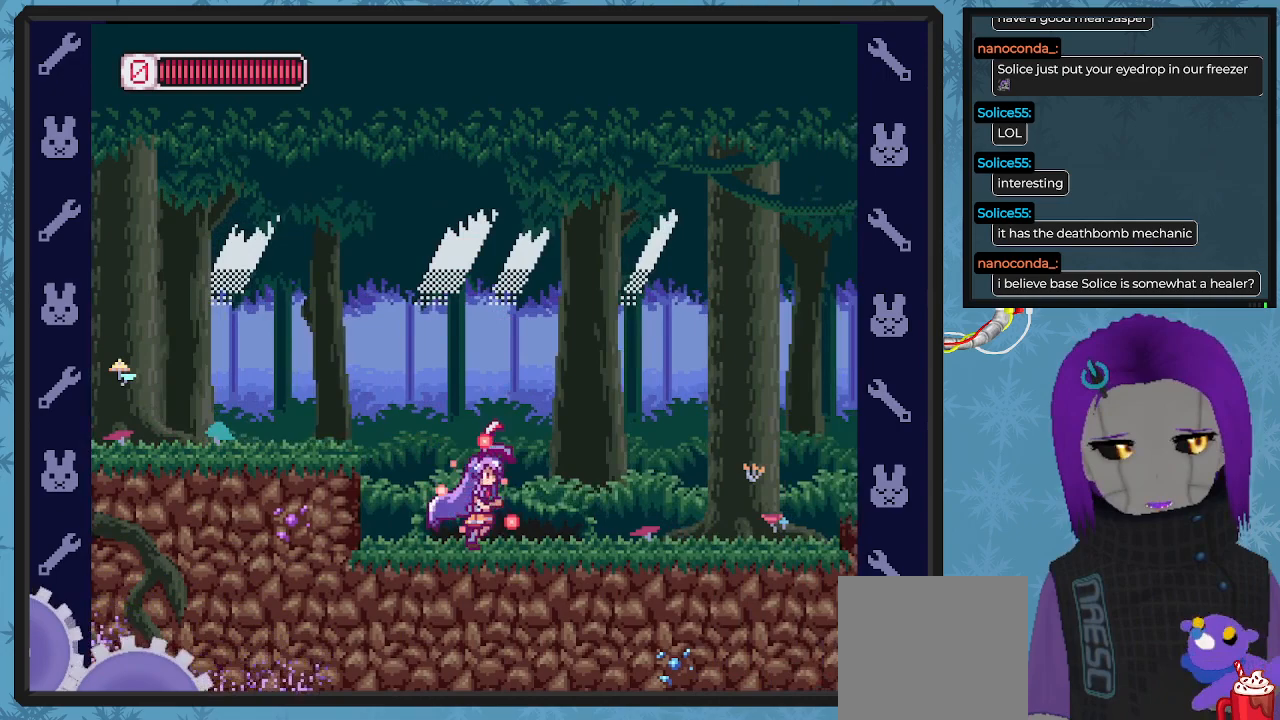
{"buttons": ["X", "DPAD_RIGHT"], "left_stick": "center", "events": [[33, "X", "up"], [100, "X", "down"], [200, "X", "up"], [267, "X", "down"], [367, "X", "up"], [433, "X", "down"]]}